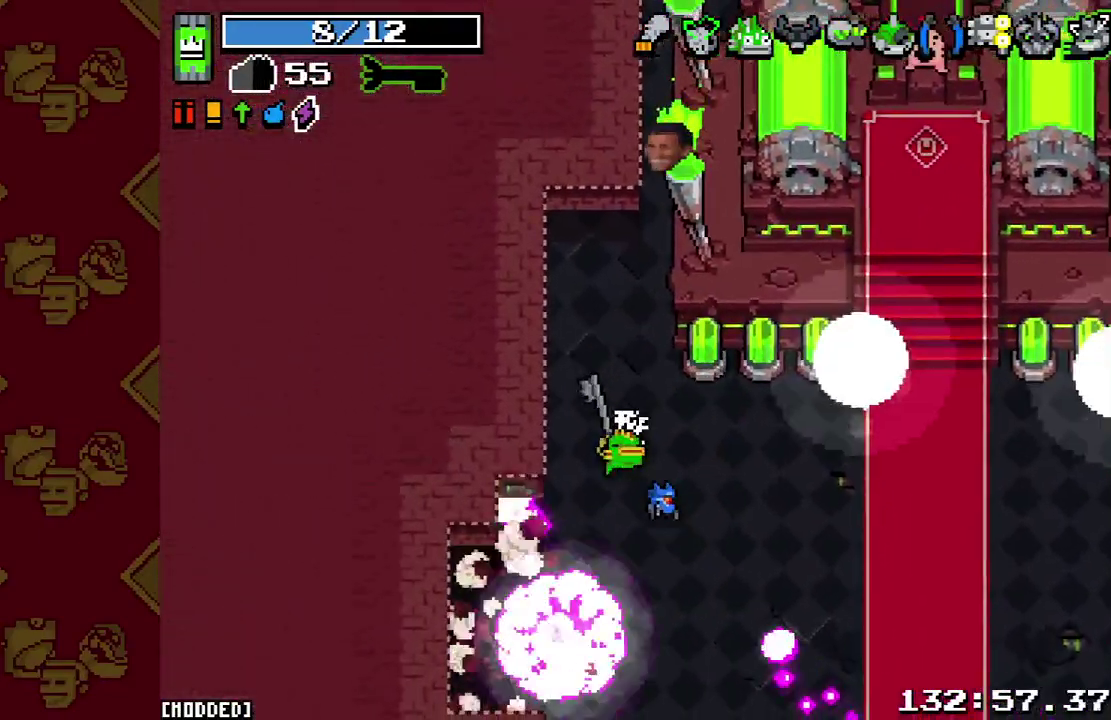
Gameplay with a controller (PlayStation layout); each line is a JSON object with the inputs held at the frame after it. "button_events" lists button changes between this image and that frame as [ms after this image, input, new state], when the widget could be followed in between (sticks are given only as held states). This overlay highlights the sticks when they move; stick clicks (L3 R3) are not distinguishable. Not read: L3 R3.
{"buttons": [], "left_stick": "down", "right_stick": "up", "button_events": []}
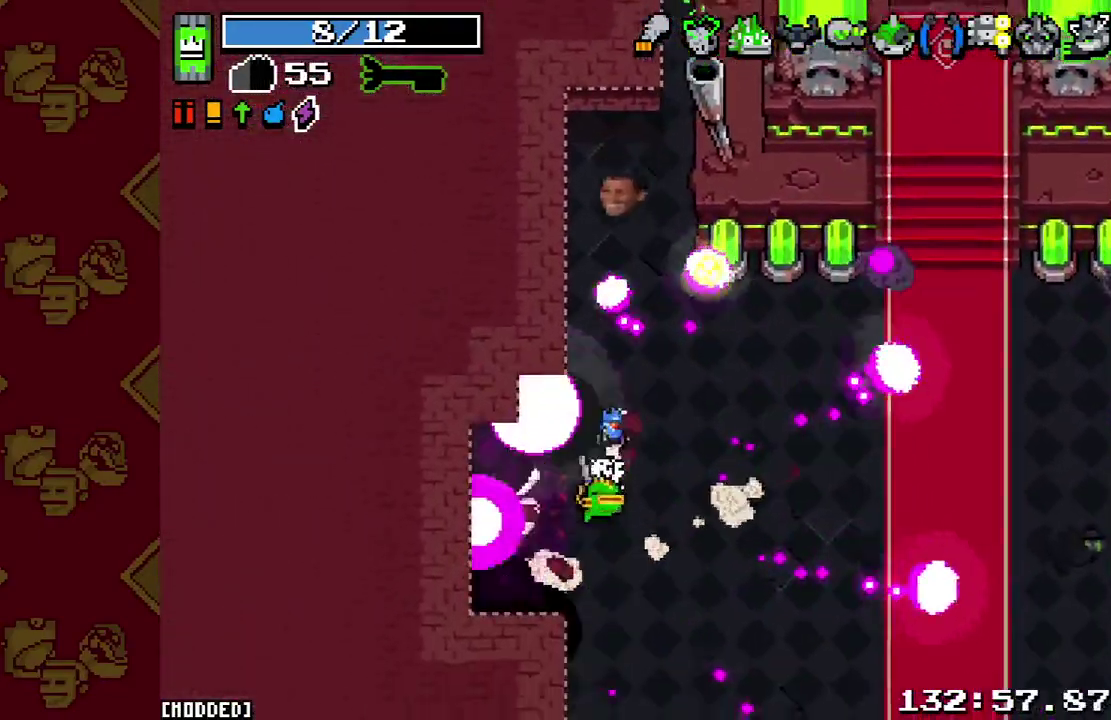
{"buttons": [], "left_stick": "down", "right_stick": "up", "button_events": []}
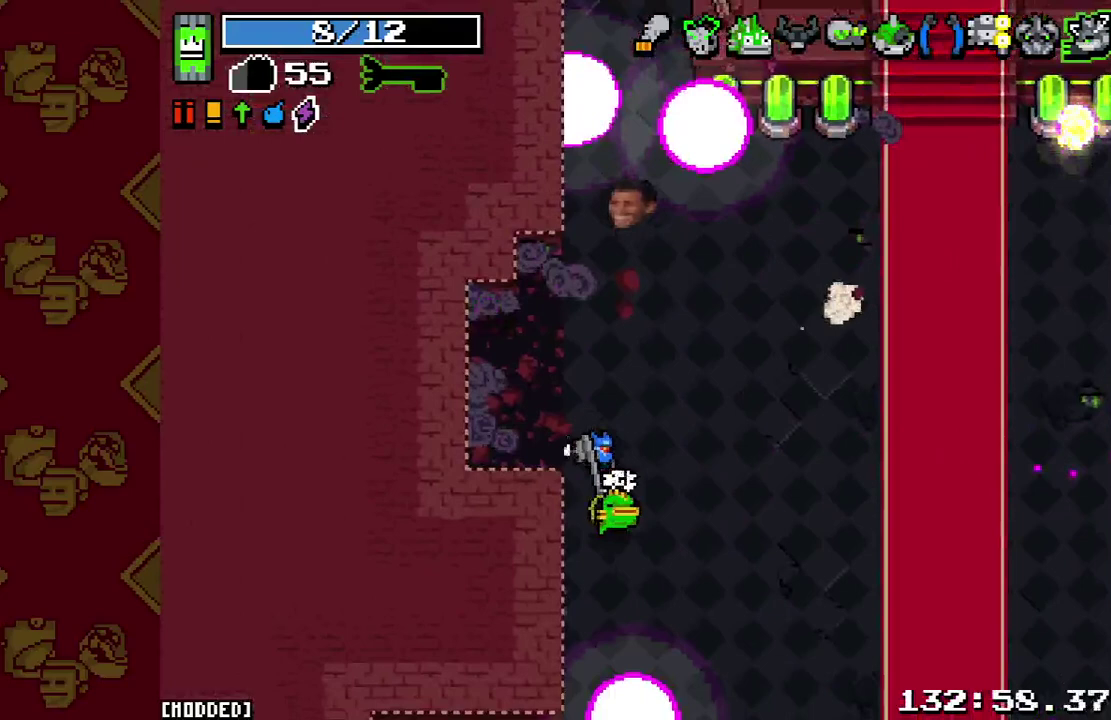
{"buttons": [], "left_stick": "center", "right_stick": "up", "button_events": []}
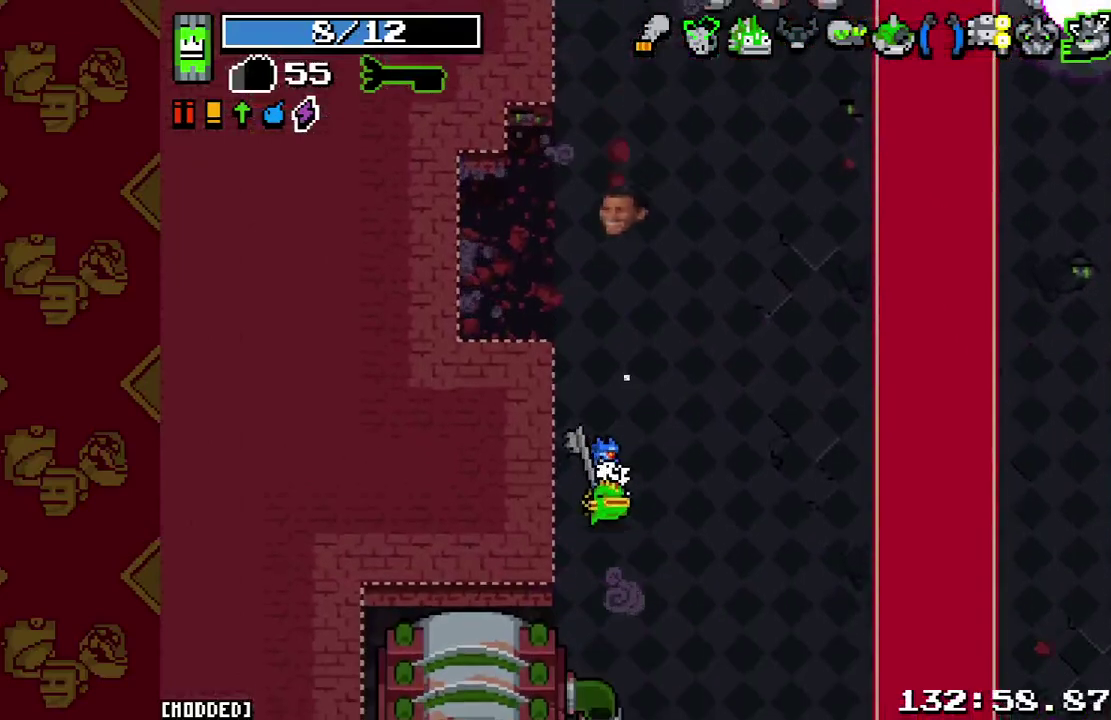
{"buttons": [], "left_stick": "center", "right_stick": "up", "button_events": []}
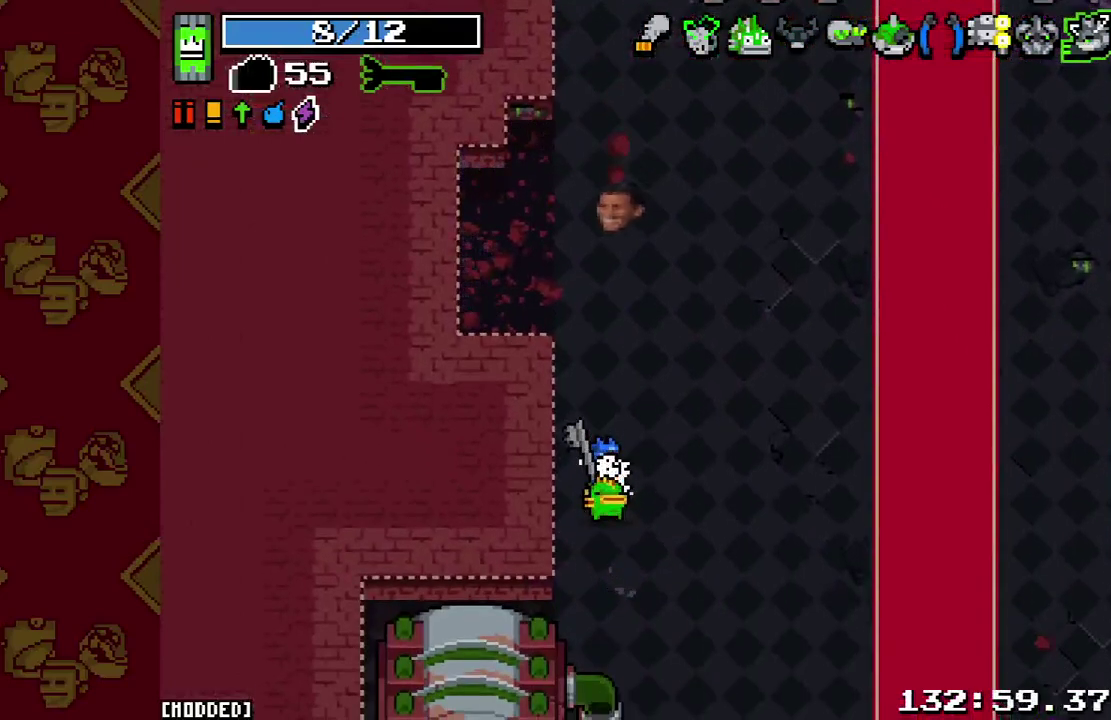
{"buttons": [], "left_stick": "center", "right_stick": "up", "button_events": []}
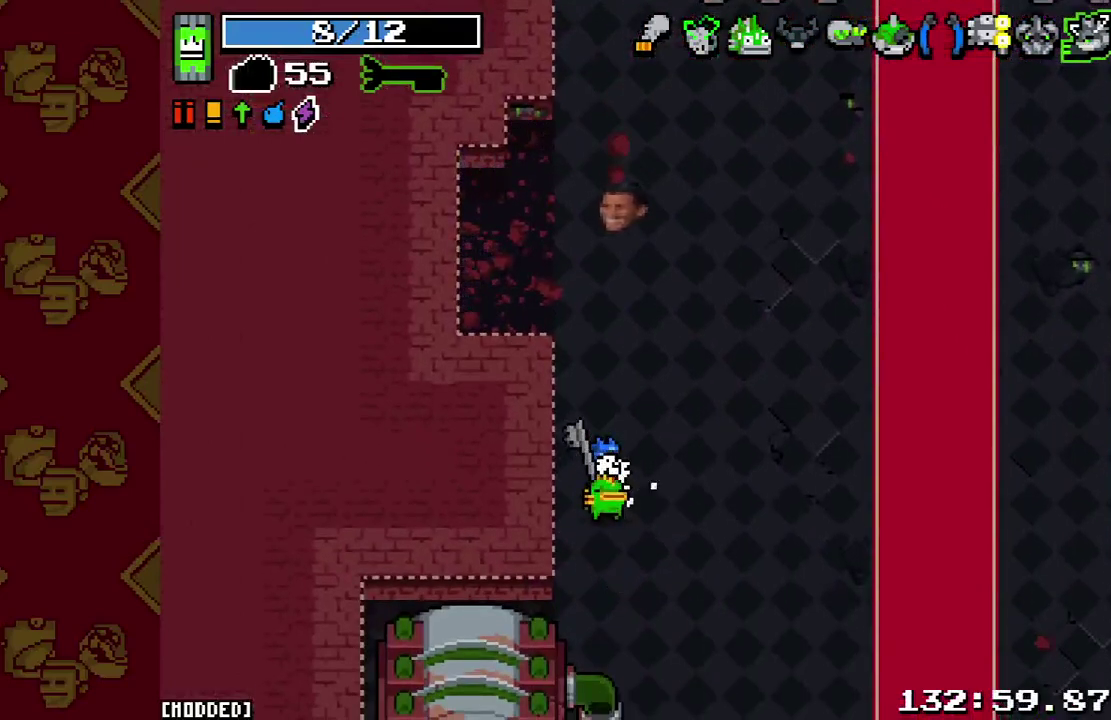
{"buttons": [], "left_stick": "center", "right_stick": "up", "button_events": []}
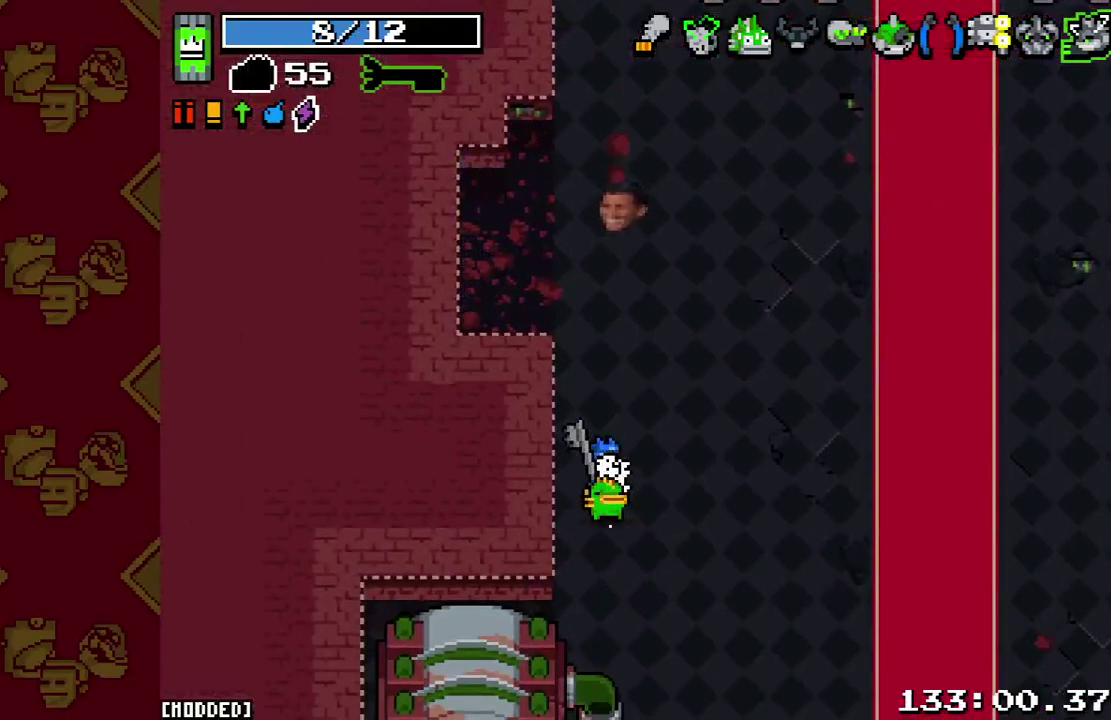
{"buttons": [], "left_stick": "up", "right_stick": "up", "button_events": []}